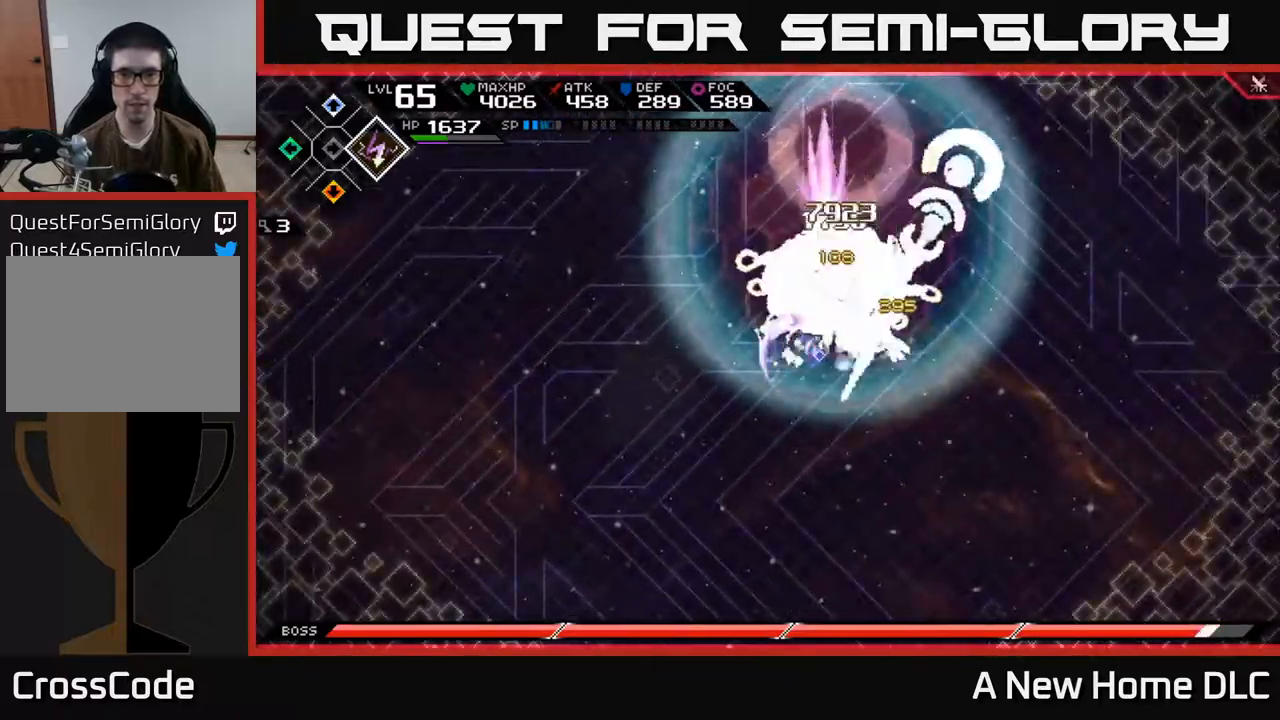
Gameplay with a controller (Xbox layout); each line is a JSON object with the inputs held at the frame after it. "events" lists button and stick changes between this image and that frame as [ms after this image, input, new state], when the widget could be followed in between.
{"buttons": [], "left_stick": "up-right", "right_stick": "center", "events": [[67, "X", "down"], [150, "X", "up"], [184, "left_stick", "right"], [250, "X", "down"], [250, "left_stick", "up-right"], [334, "X", "up"], [400, "X", "down"], [500, "X", "up"]]}
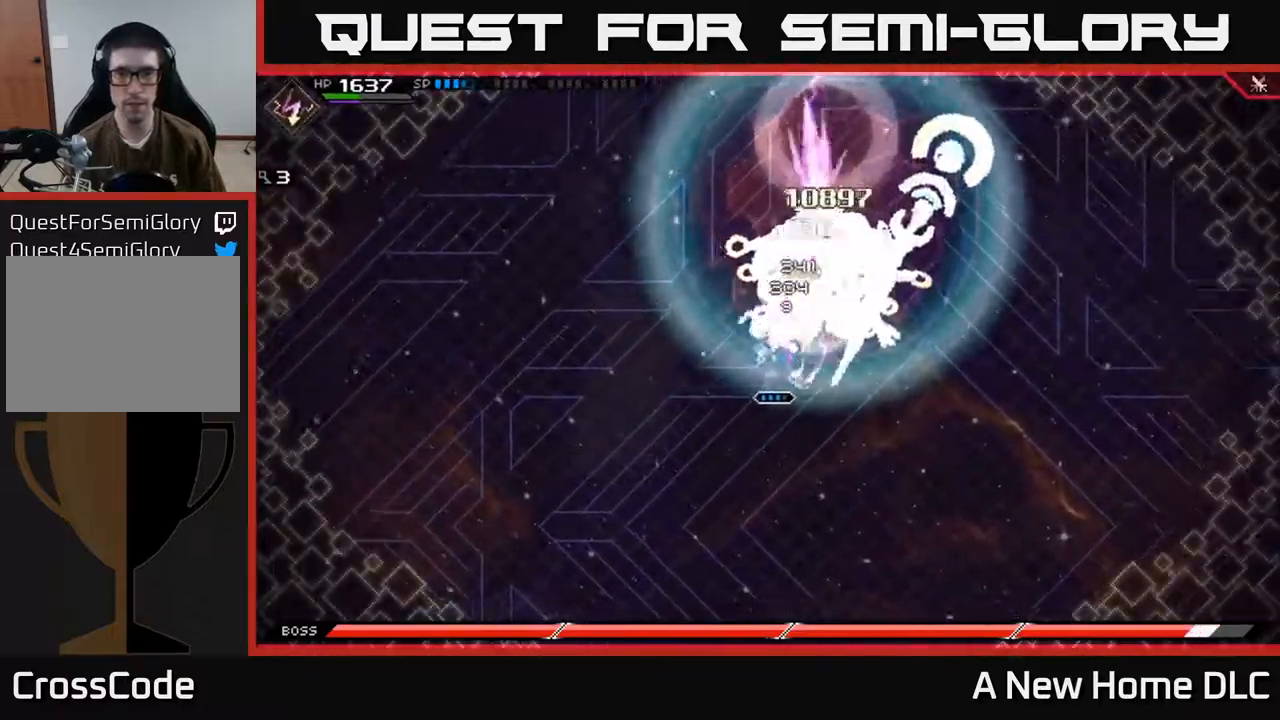
{"buttons": ["R2"], "left_stick": "center", "right_stick": "up", "events": [[67, "X", "down"], [167, "X", "up"], [267, "R2", "down"], [300, "right_stick", "up"], [334, "left_stick", "center"]]}
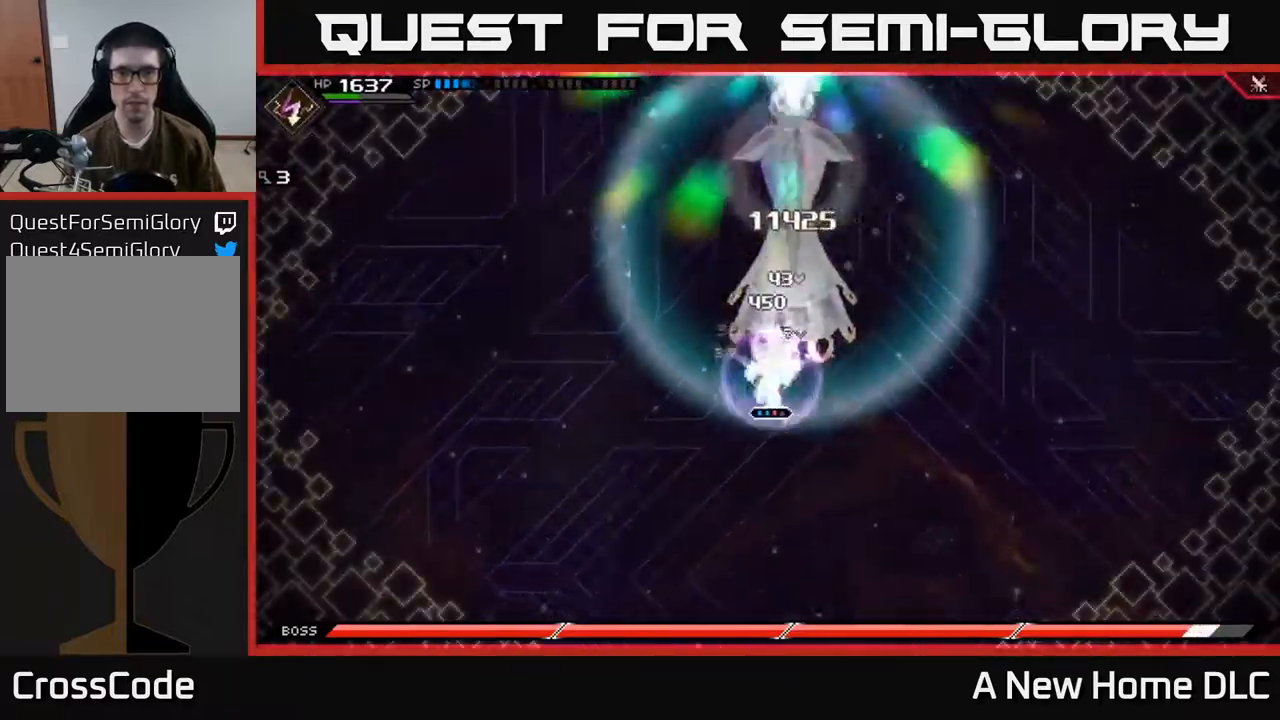
{"buttons": [], "left_stick": "center", "right_stick": "up", "events": [[384, "R2", "up"]]}
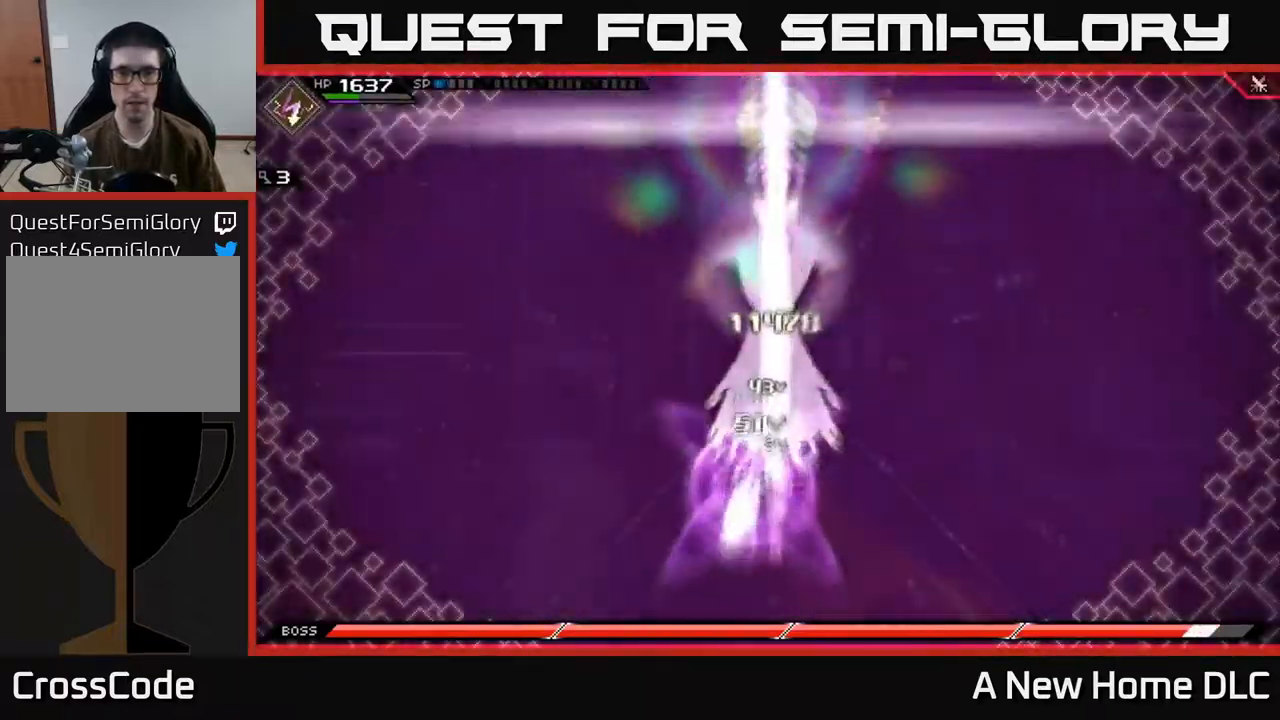
{"buttons": [], "left_stick": "up-right", "right_stick": "center", "events": [[184, "left_stick", "up"], [217, "right_stick", "center"], [267, "X", "down"], [350, "X", "up"], [400, "left_stick", "up-right"], [417, "X", "down"], [500, "X", "up"]]}
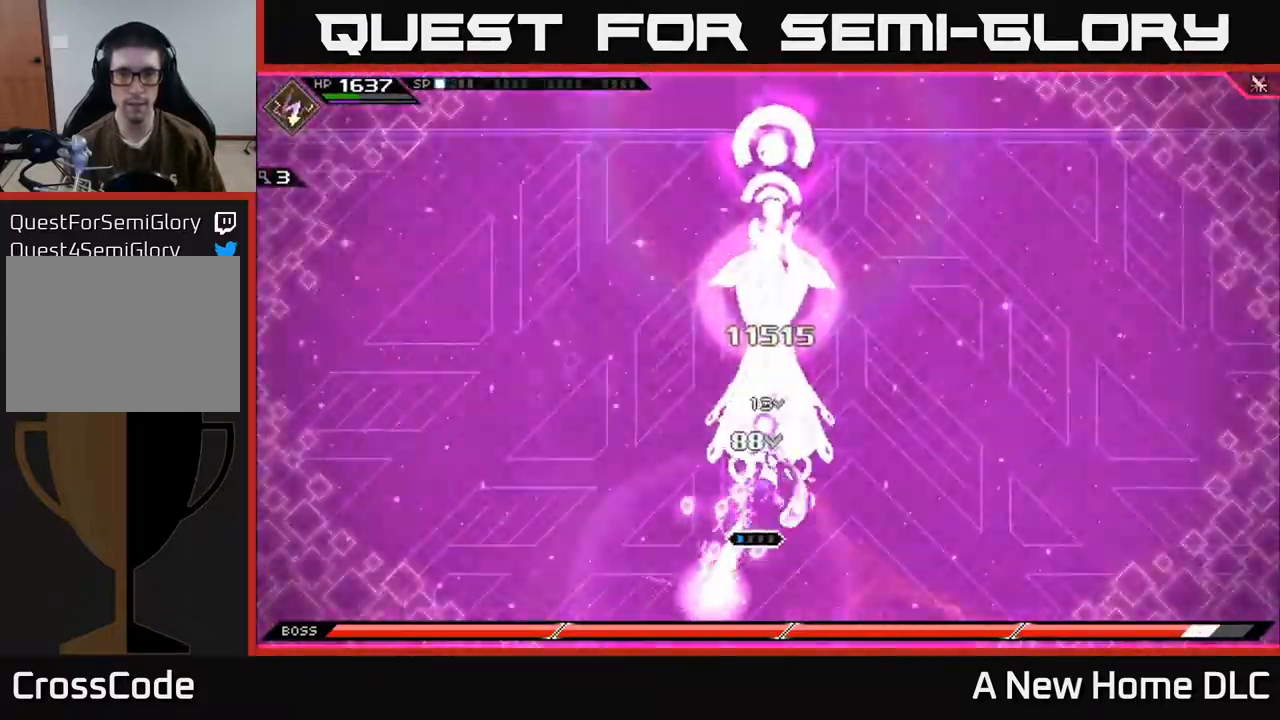
{"buttons": [], "left_stick": "right", "right_stick": "center", "events": [[84, "X", "down"], [167, "X", "up"], [167, "left_stick", "up"], [250, "X", "down"], [300, "left_stick", "up-right"], [350, "X", "up"], [417, "X", "down"], [450, "left_stick", "right"], [500, "X", "up"]]}
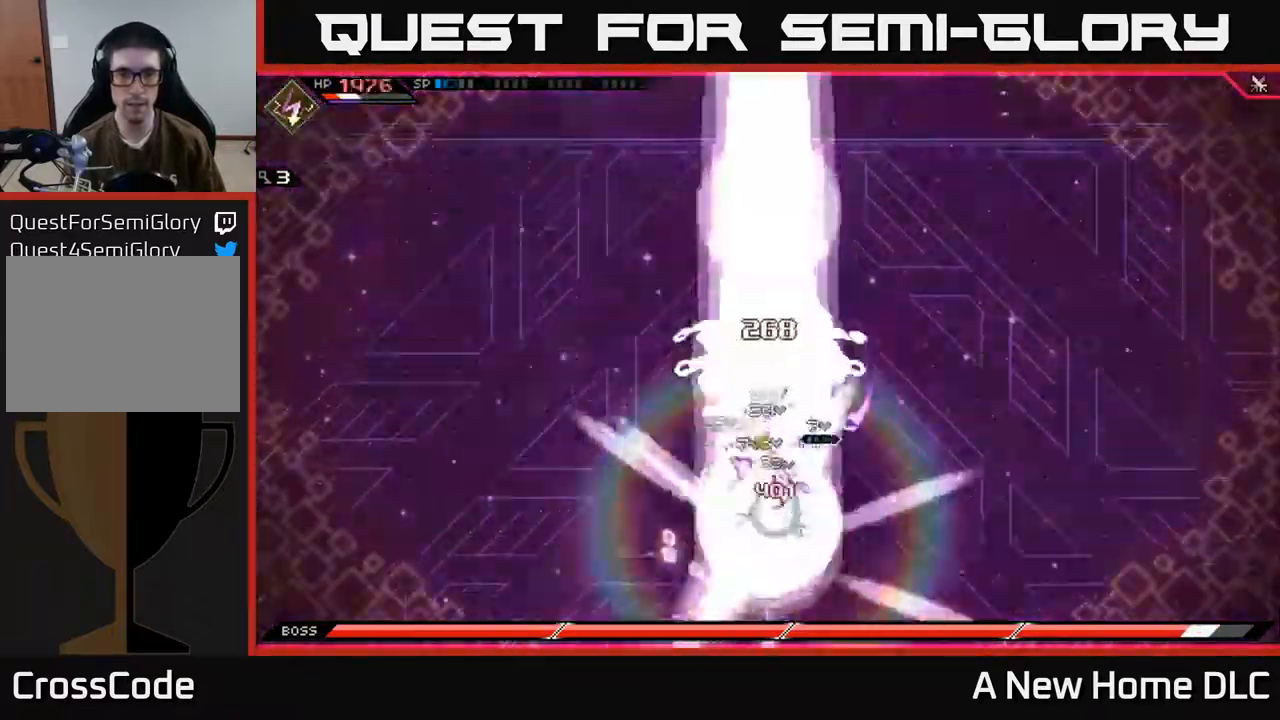
{"buttons": [], "left_stick": "right", "right_stick": "center", "events": [[84, "L1", "down"], [217, "L1", "up"], [300, "L1", "down"], [417, "L1", "up"]]}
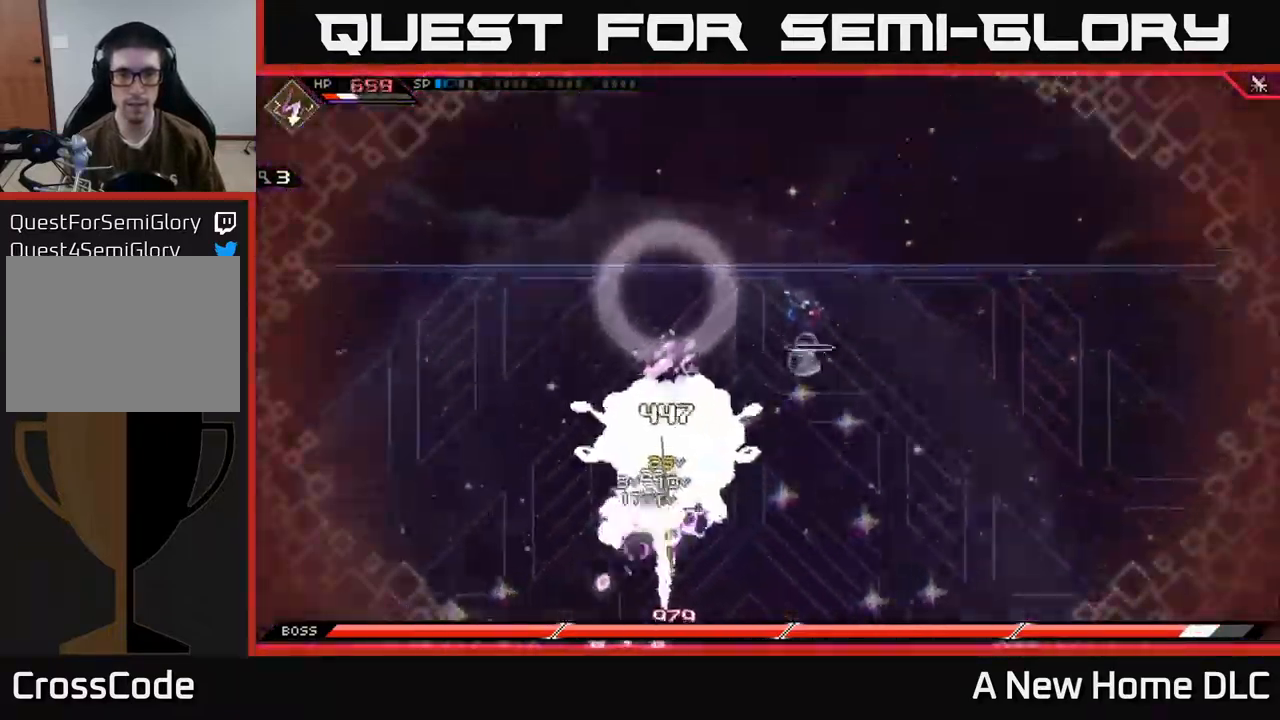
{"buttons": [], "left_stick": "down", "right_stick": "center", "events": [[234, "left_stick", "down-right"], [334, "left_stick", "down"]]}
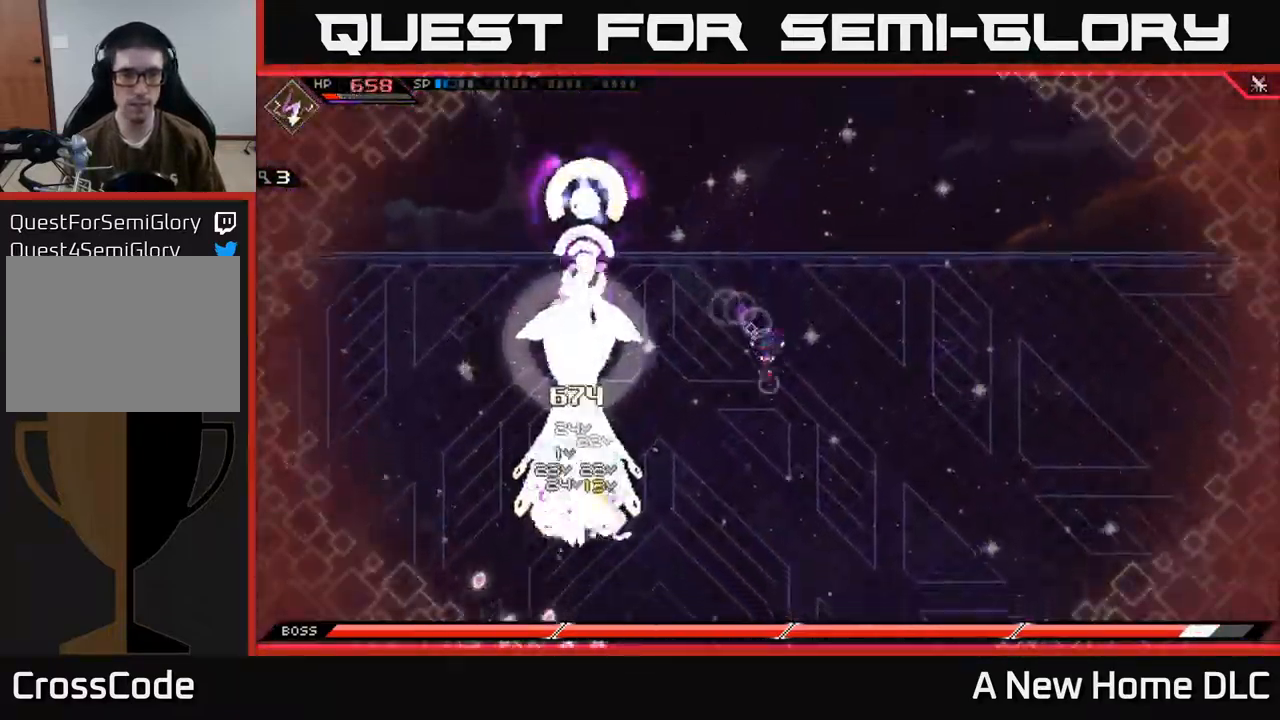
{"buttons": [], "left_stick": "down-left", "right_stick": "center", "events": [[484, "left_stick", "down-left"]]}
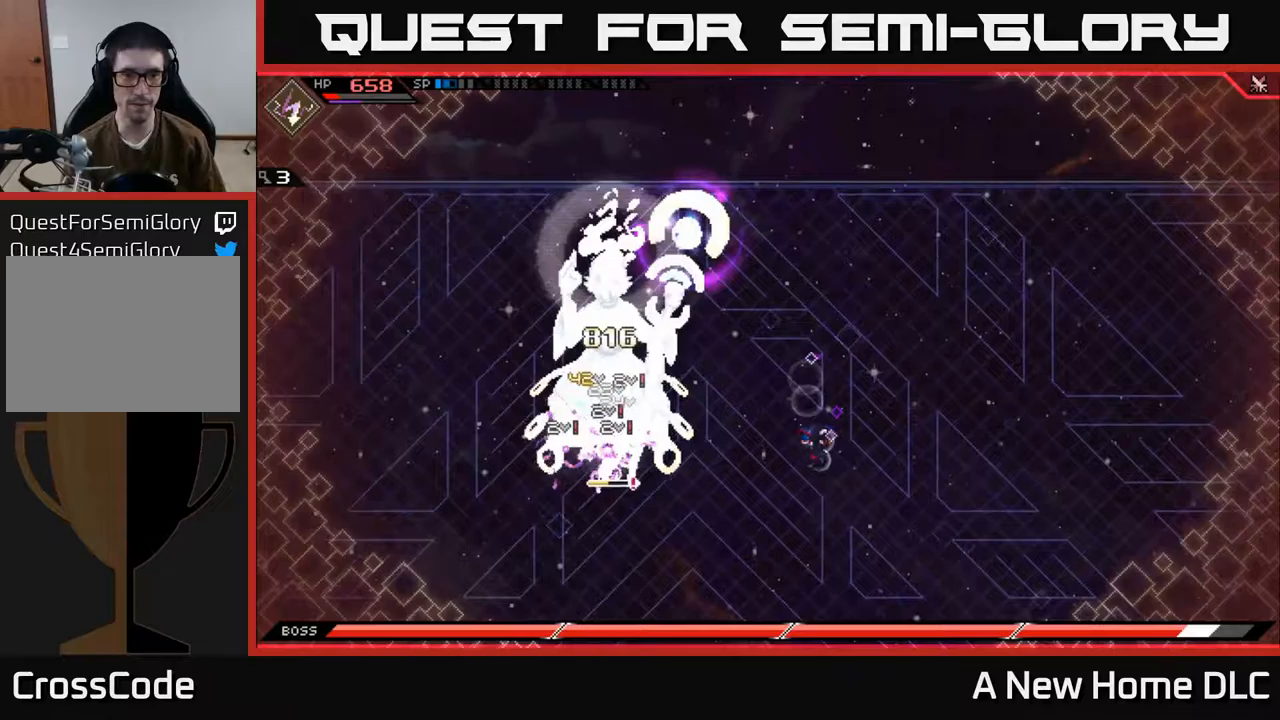
{"buttons": [], "left_stick": "center", "right_stick": "center", "events": [[117, "left_stick", "left"], [233, "DPAD_UP", "down"], [250, "DPAD_LEFT", "down"], [250, "DPAD_UP", "up"], [267, "DPAD_LEFT", "up"], [450, "left_stick", "center"]]}
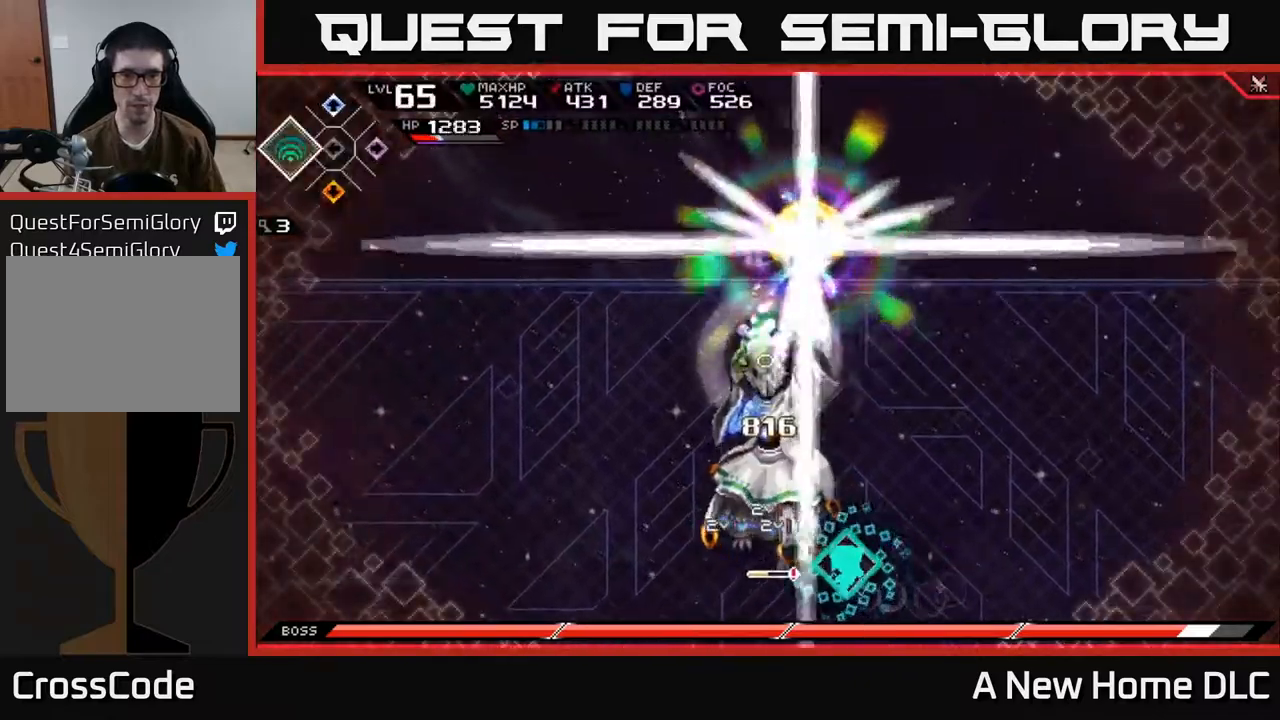
{"buttons": [], "left_stick": "center", "right_stick": "up-left", "events": [[83, "right_stick", "up-left"], [117, "R2", "down"], [233, "R2", "up"]]}
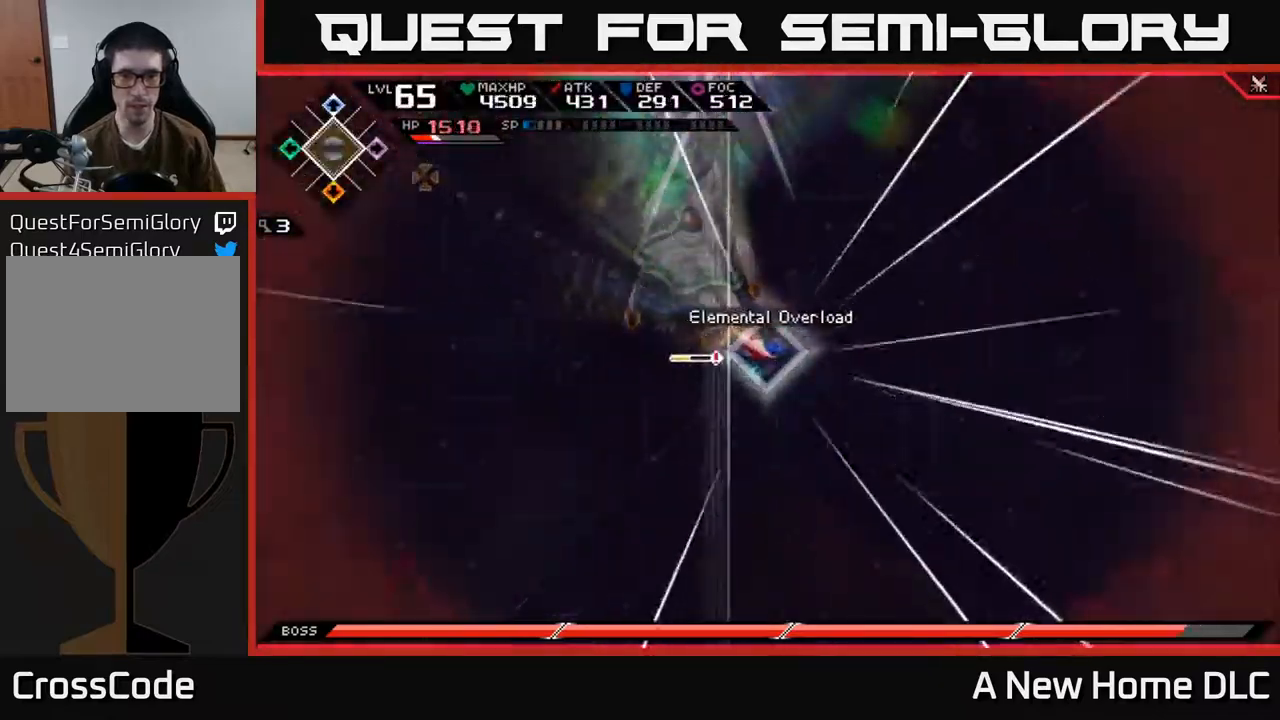
{"buttons": [], "left_stick": "center", "right_stick": "up-left", "events": []}
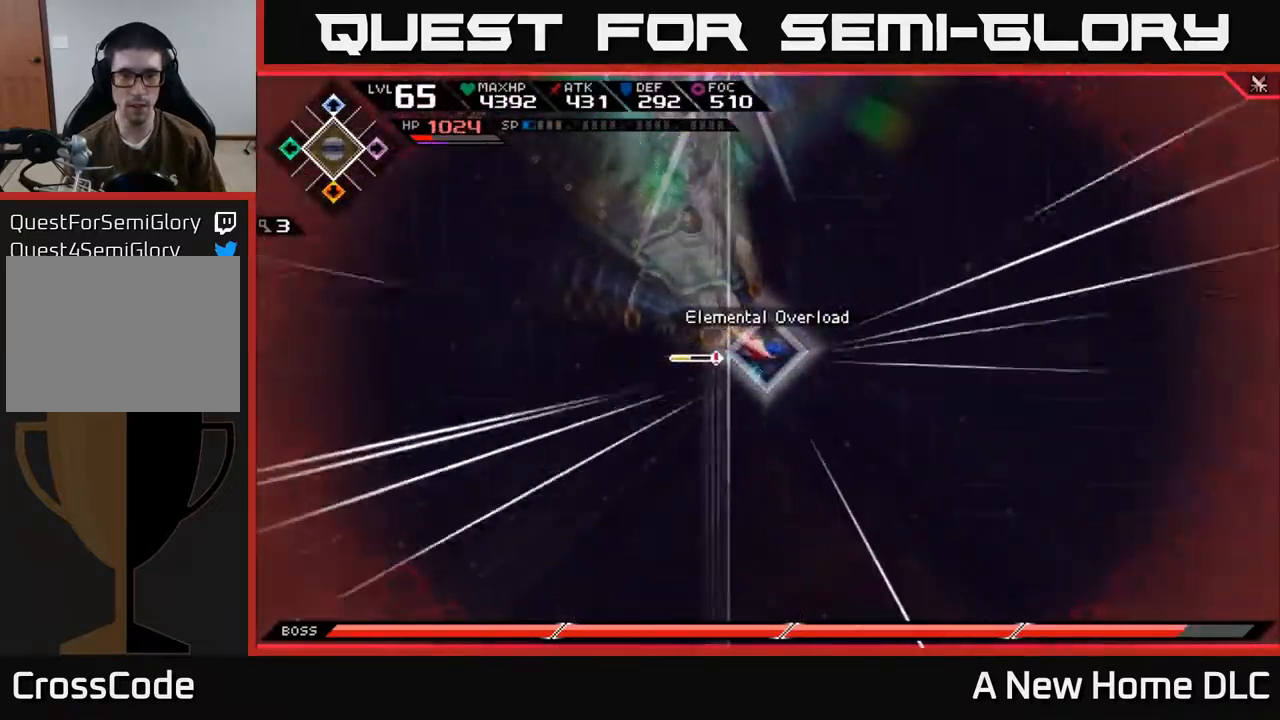
{"buttons": [], "left_stick": "center", "right_stick": "up-left", "events": []}
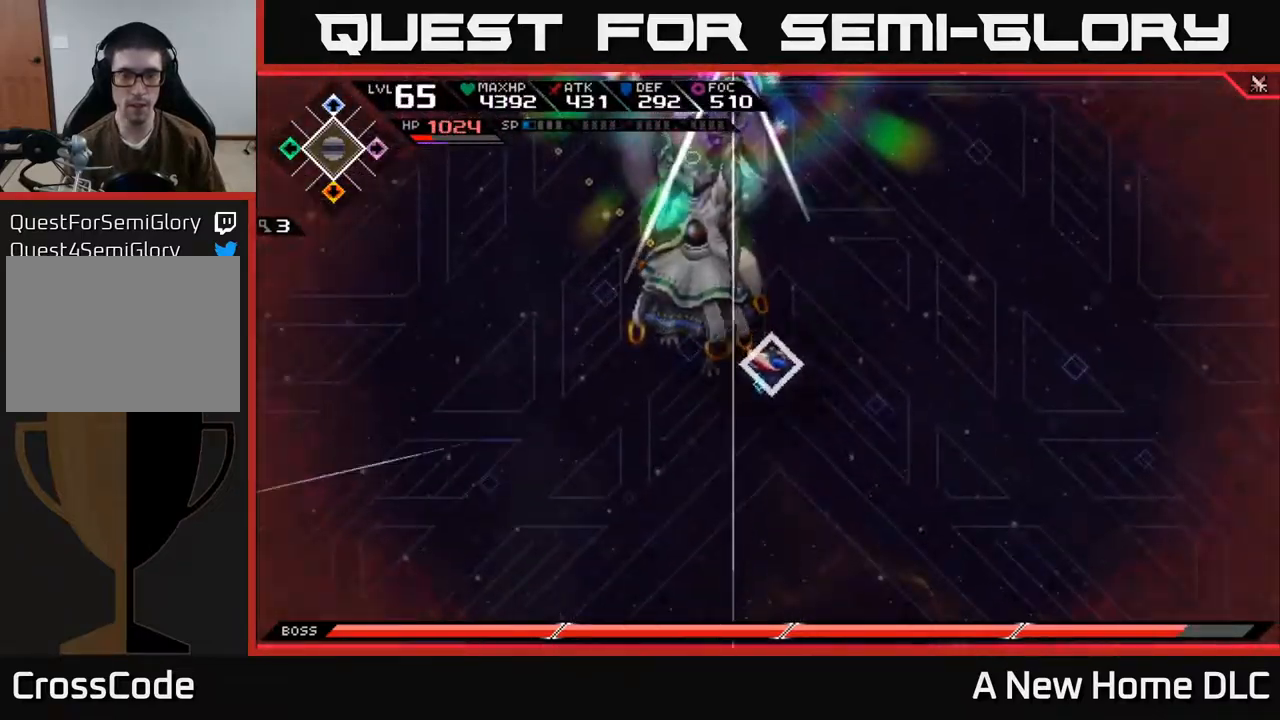
{"buttons": [], "left_stick": "center", "right_stick": "up-left", "events": []}
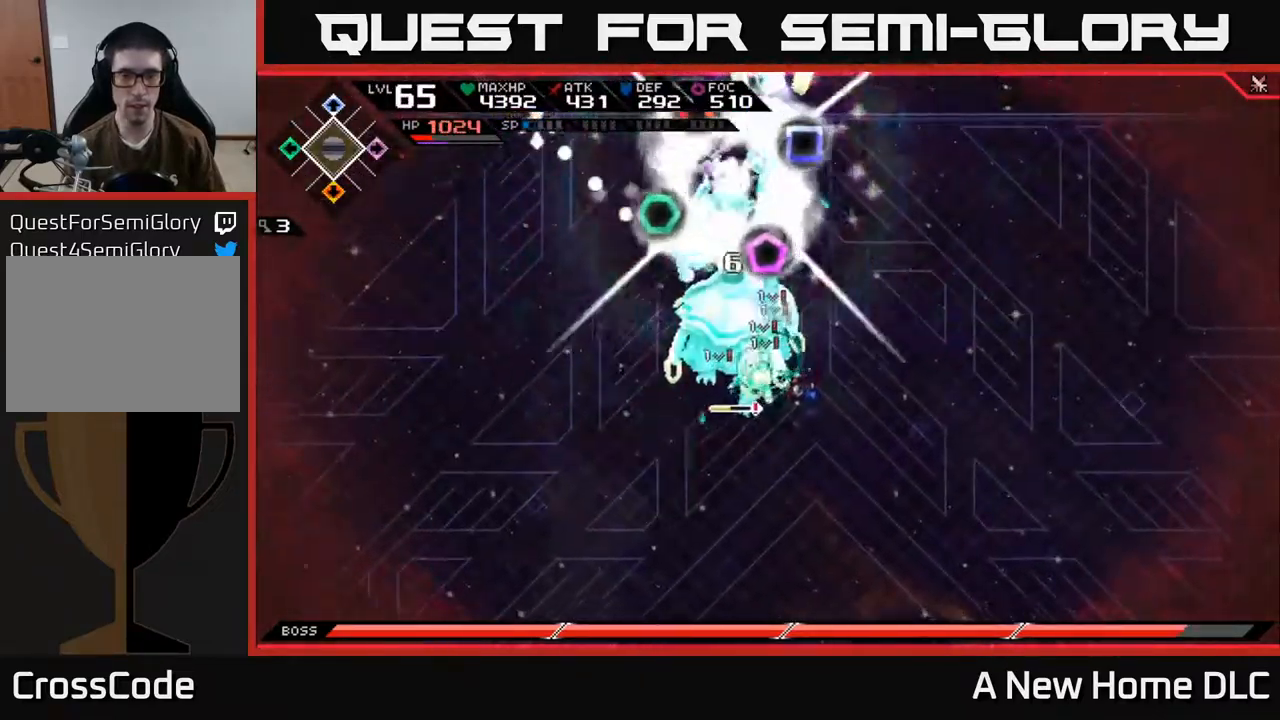
{"buttons": [], "left_stick": "center", "right_stick": "up-left", "events": []}
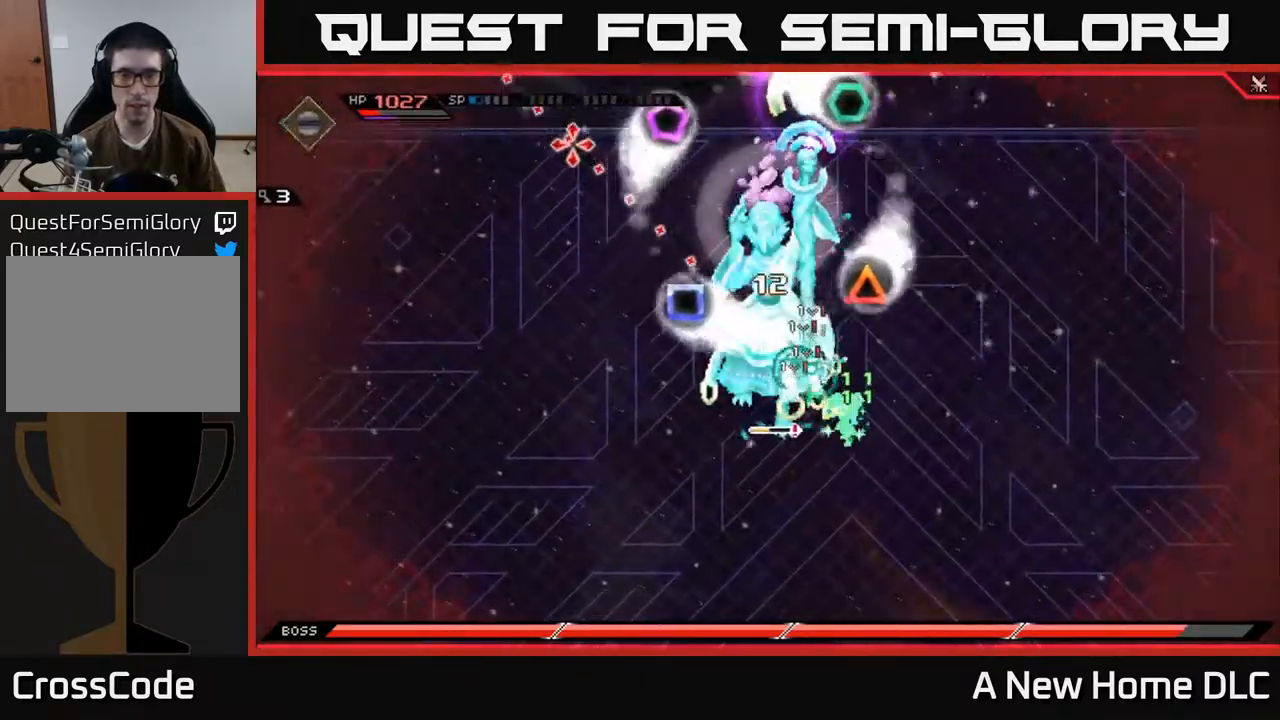
{"buttons": ["L1"], "left_stick": "right", "right_stick": "up-left", "events": [[317, "left_stick", "right"], [433, "L1", "down"]]}
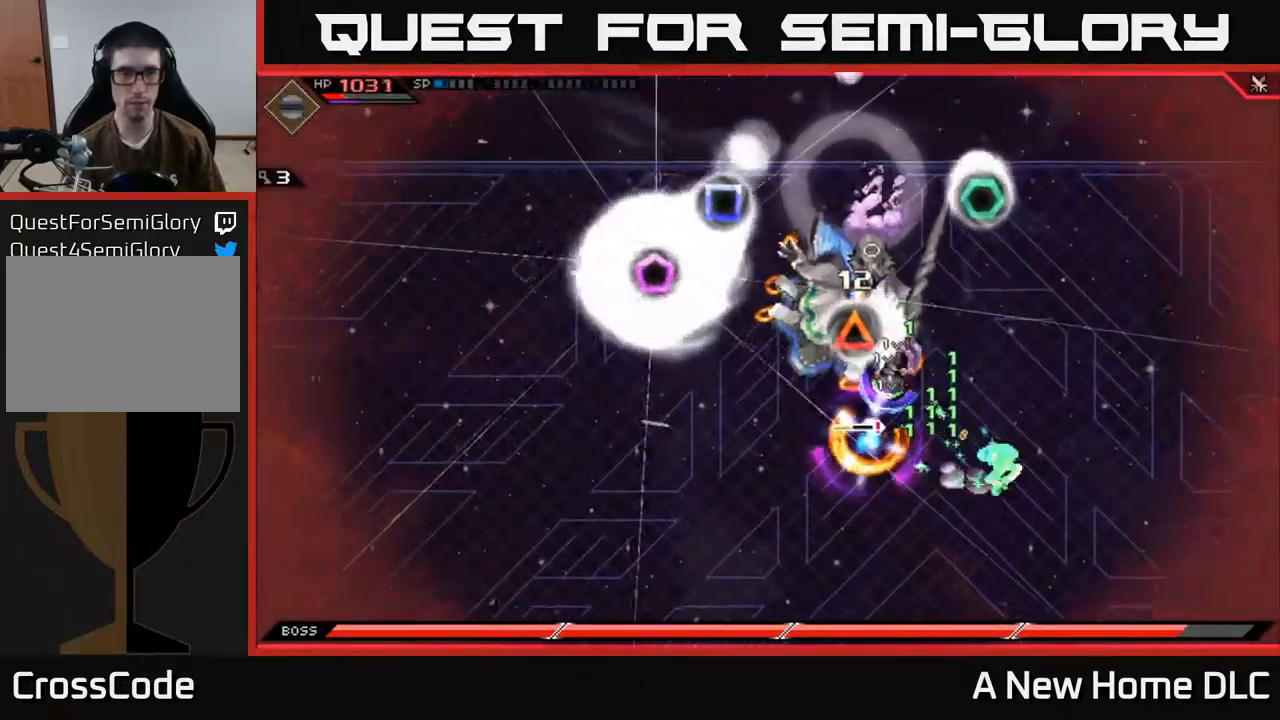
{"buttons": [], "left_stick": "right", "right_stick": "center", "events": [[50, "L1", "up"], [150, "L1", "down"], [150, "right_stick", "center"], [217, "L1", "up"]]}
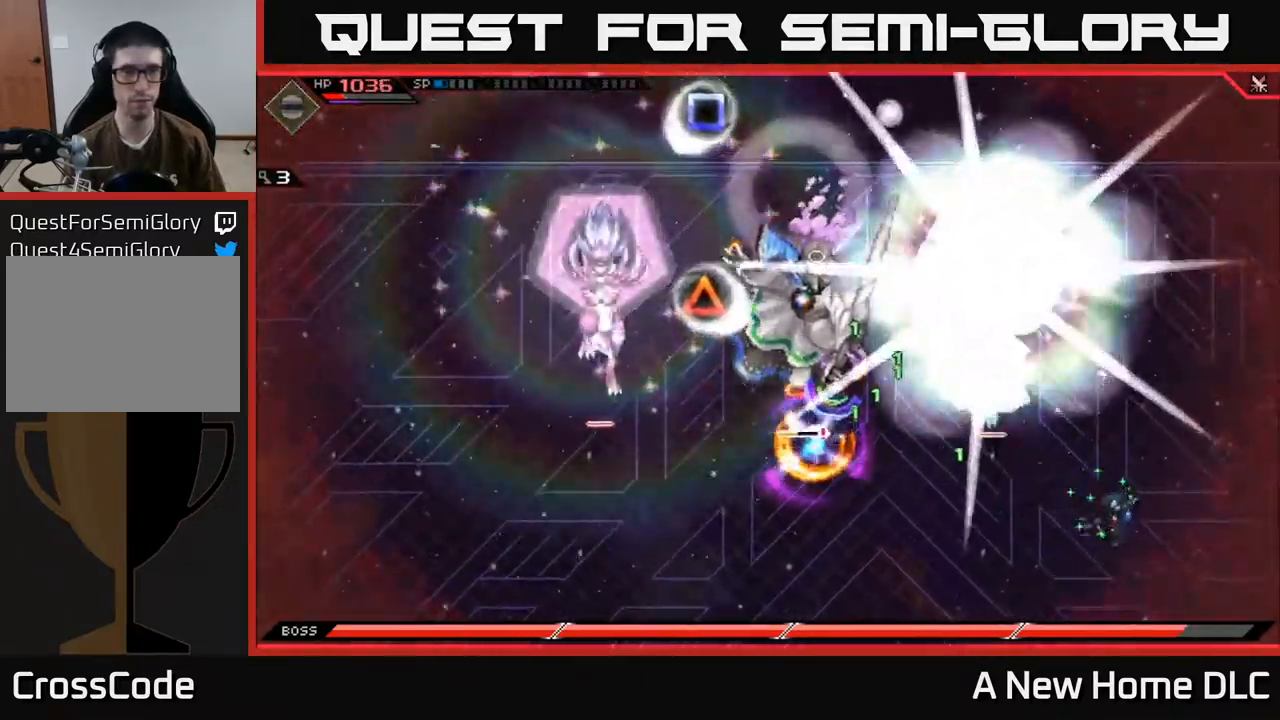
{"buttons": [], "left_stick": "down-left", "right_stick": "center", "events": [[83, "left_stick", "down"], [233, "left_stick", "down-left"]]}
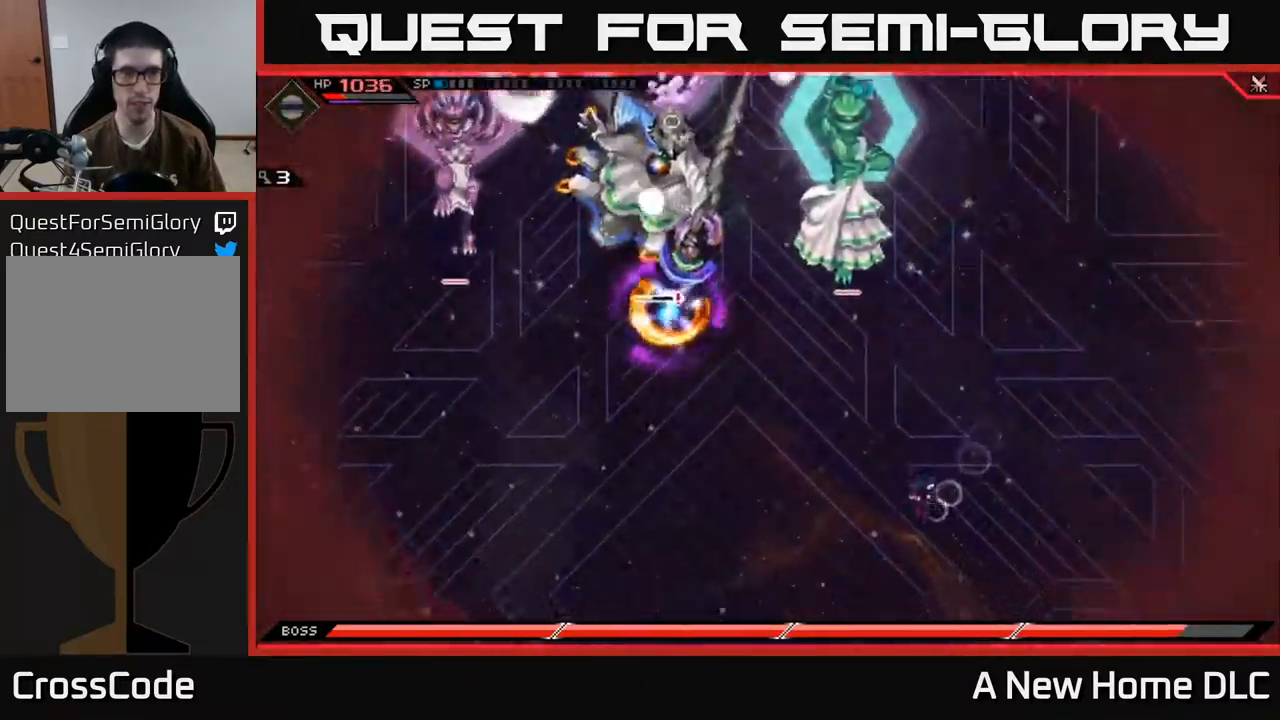
{"buttons": [], "left_stick": "down-left", "right_stick": "center", "events": []}
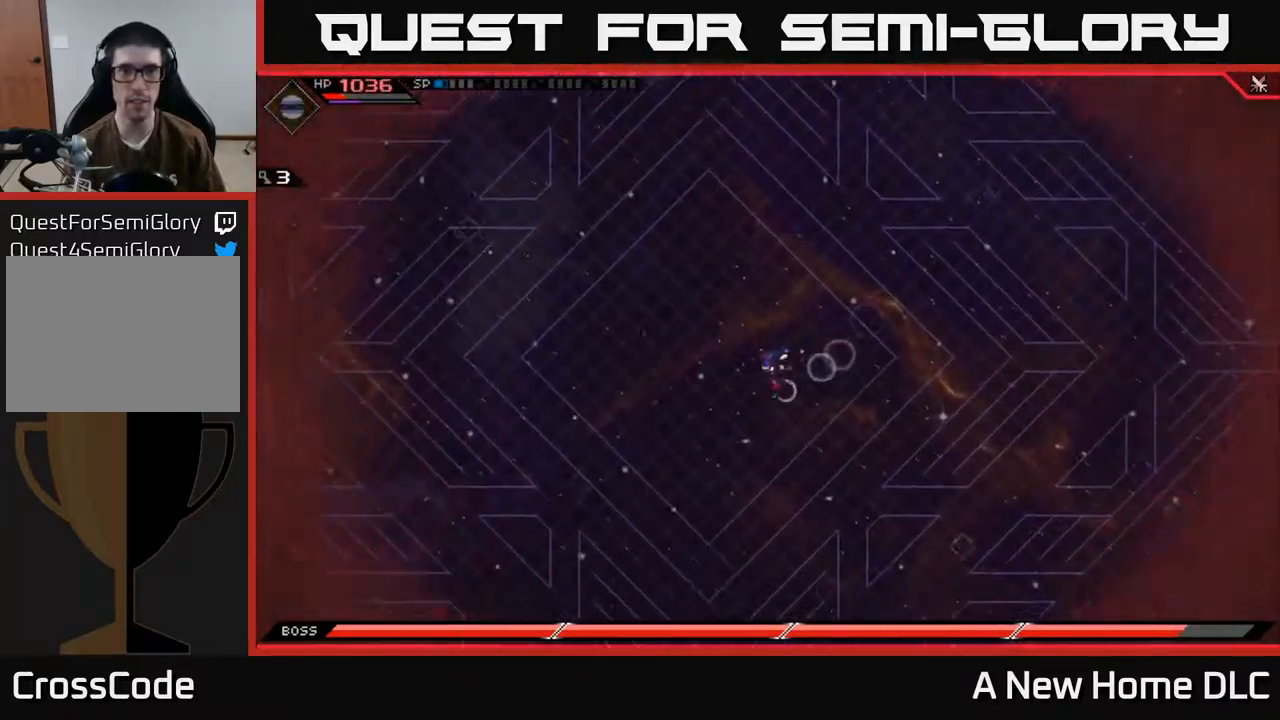
{"buttons": [], "left_stick": "center", "right_stick": "center", "events": [[33, "left_stick", "left"], [217, "left_stick", "up-left"], [317, "left_stick", "up"], [483, "left_stick", "center"]]}
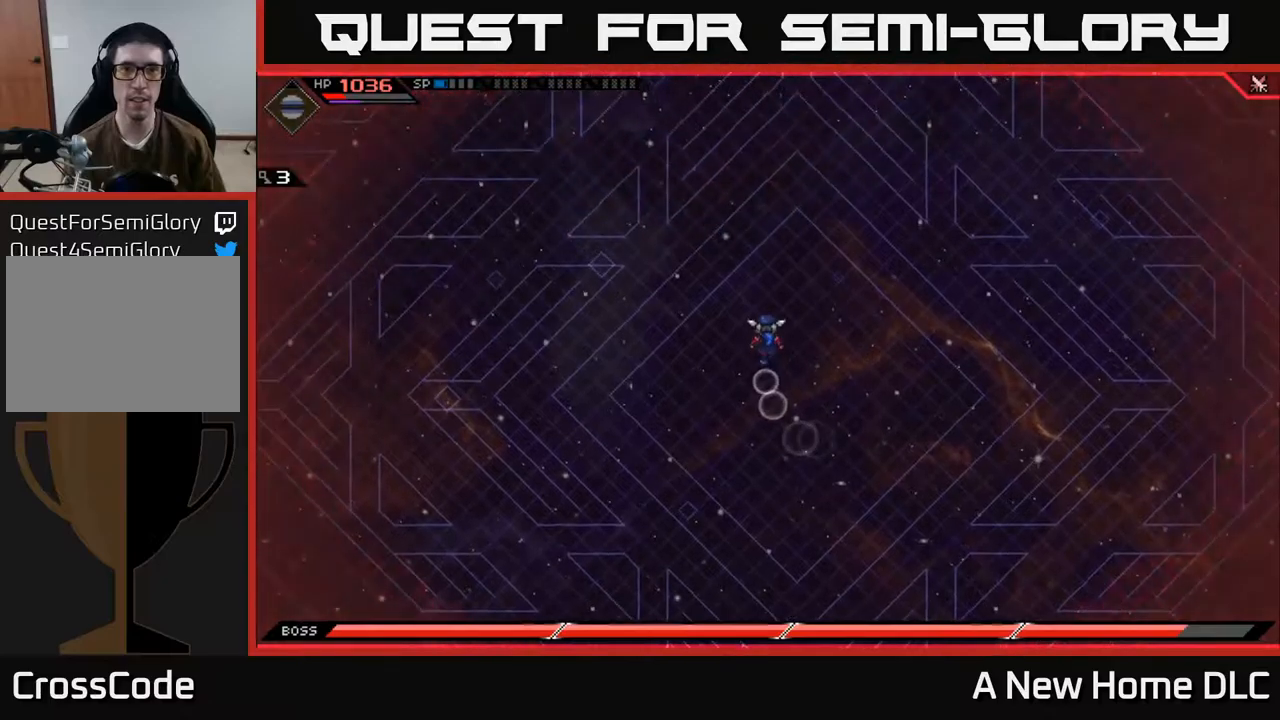
{"buttons": [], "left_stick": "down", "right_stick": "center", "events": [[167, "left_stick", "left"], [234, "left_stick", "down-left"], [384, "left_stick", "down"]]}
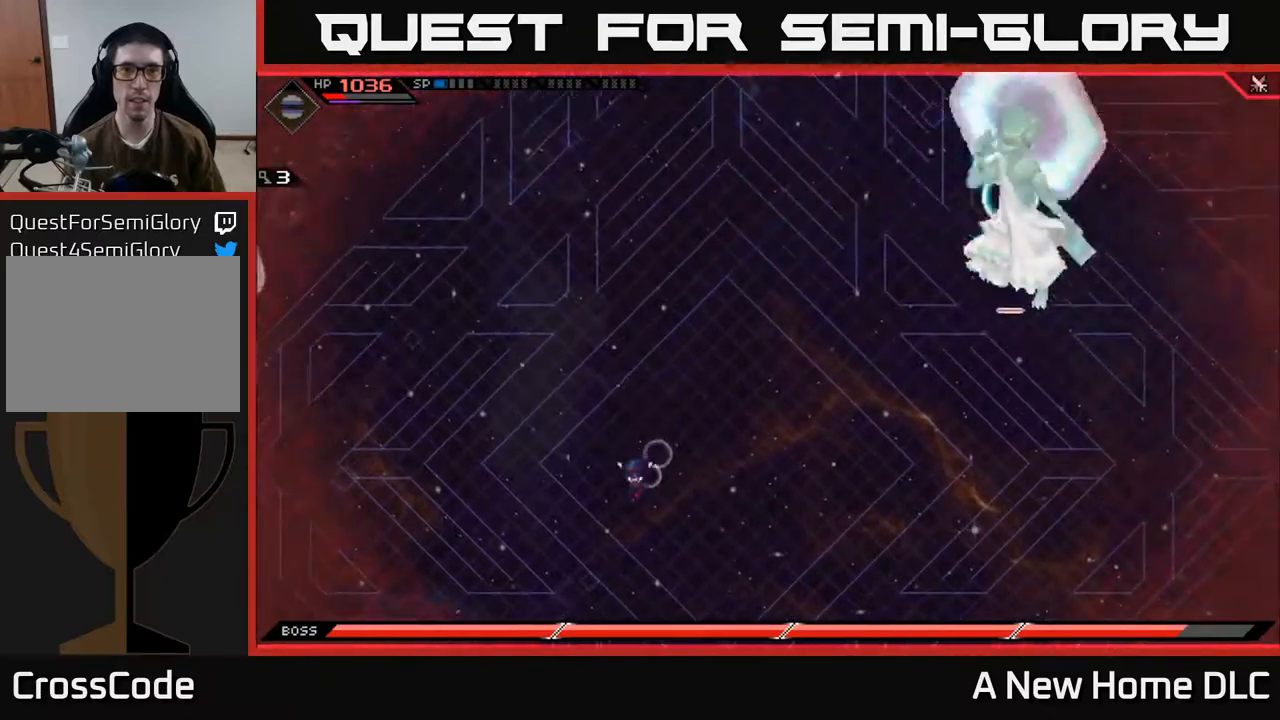
{"buttons": [], "left_stick": "left", "right_stick": "center", "events": [[17, "left_stick", "down-left"], [400, "left_stick", "left"]]}
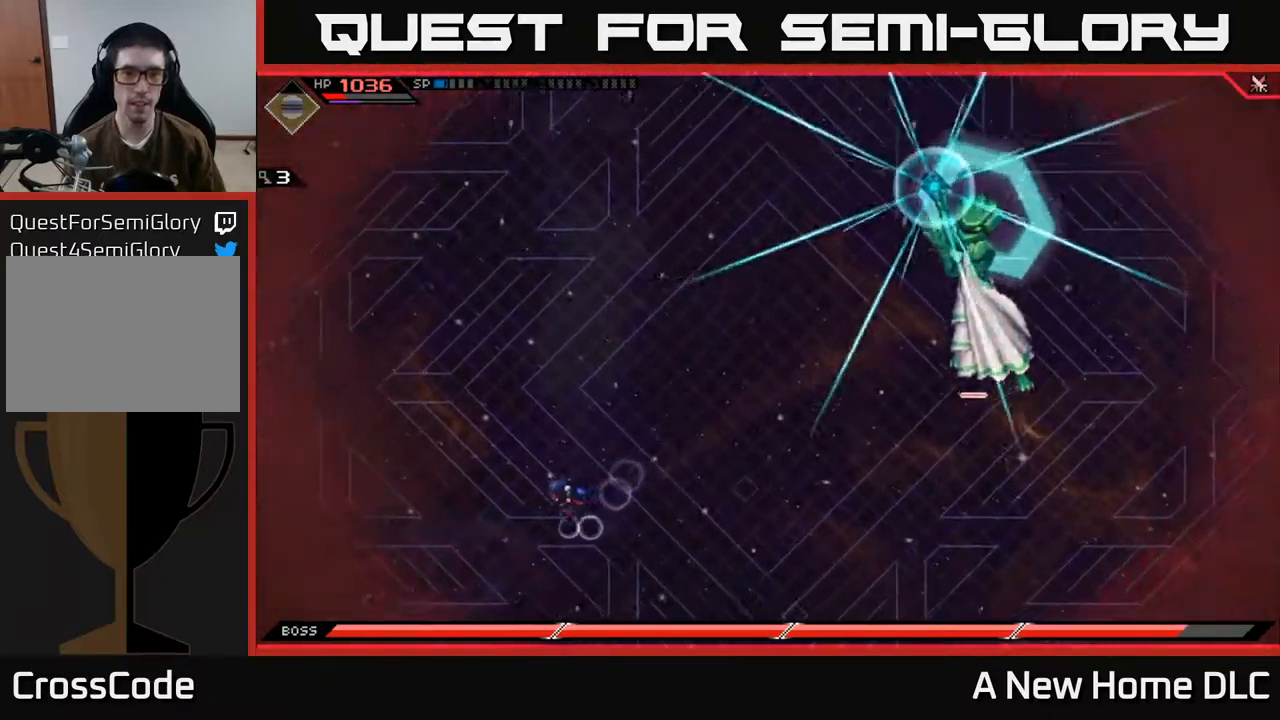
{"buttons": ["L1"], "left_stick": "up", "right_stick": "center", "events": [[100, "left_stick", "up-left"], [250, "left_stick", "up"], [350, "L1", "down"]]}
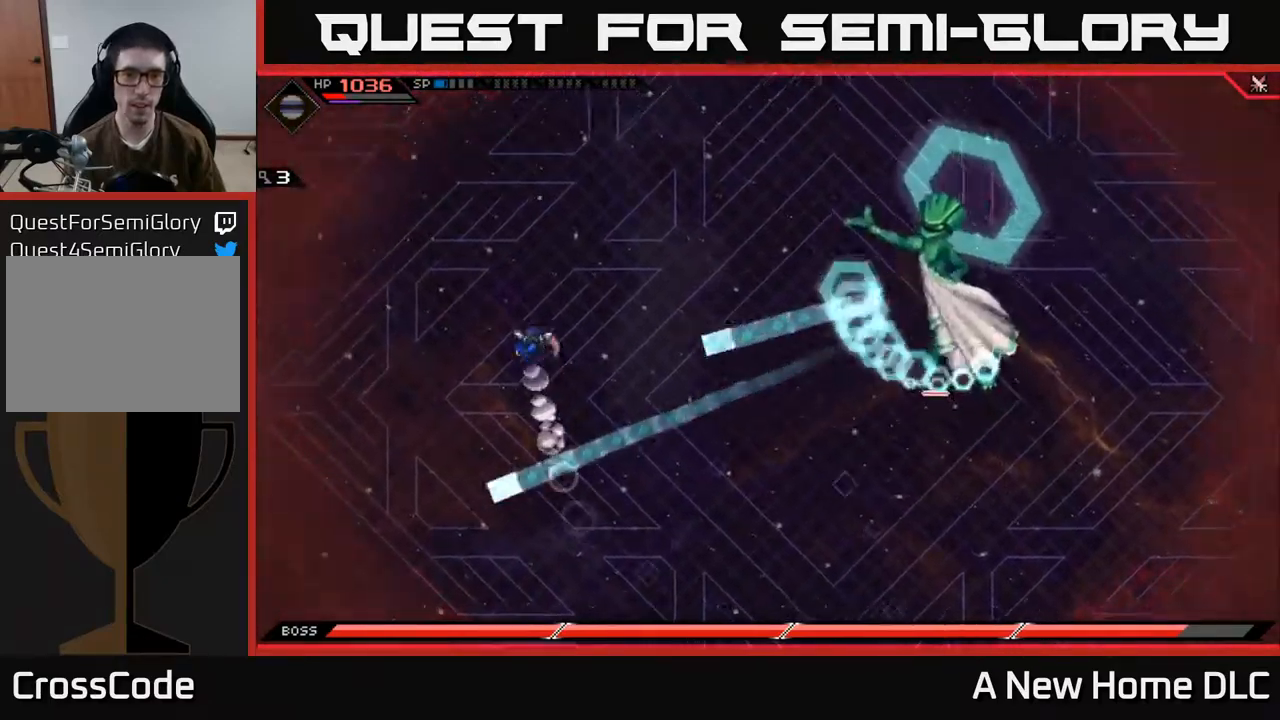
{"buttons": ["L1"], "left_stick": "up", "right_stick": "center", "events": [[17, "L1", "up"], [150, "L1", "down"], [267, "L1", "up"], [400, "L1", "down"]]}
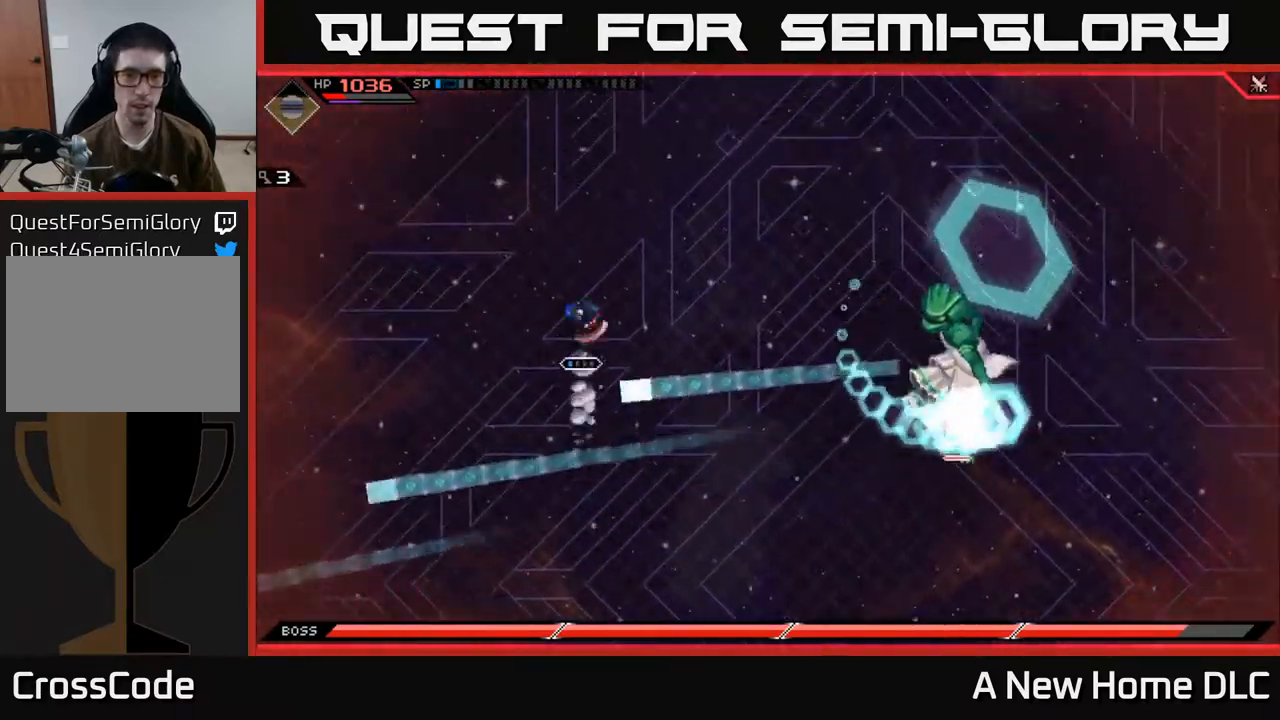
{"buttons": [], "left_stick": "up-right", "right_stick": "center", "events": [[67, "L1", "up"], [467, "left_stick", "up-right"]]}
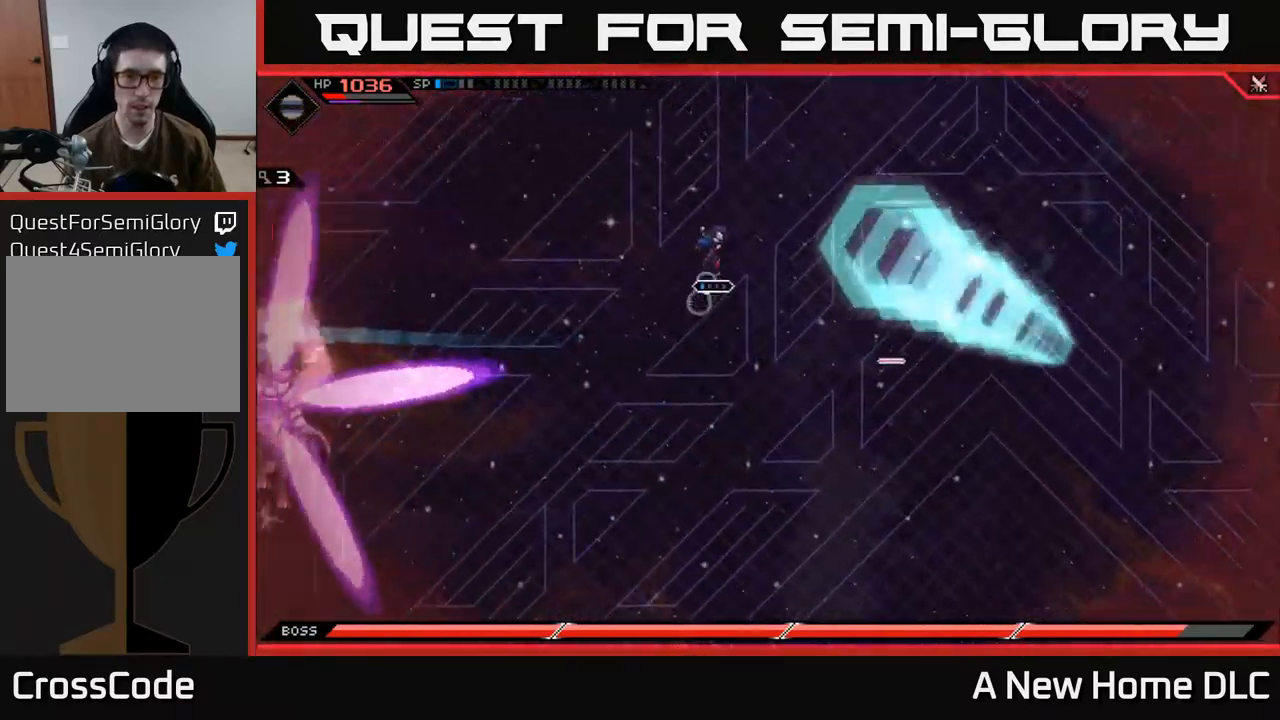
{"buttons": [], "left_stick": "down", "right_stick": "center", "events": [[34, "left_stick", "right"], [100, "left_stick", "down-right"], [467, "left_stick", "down"]]}
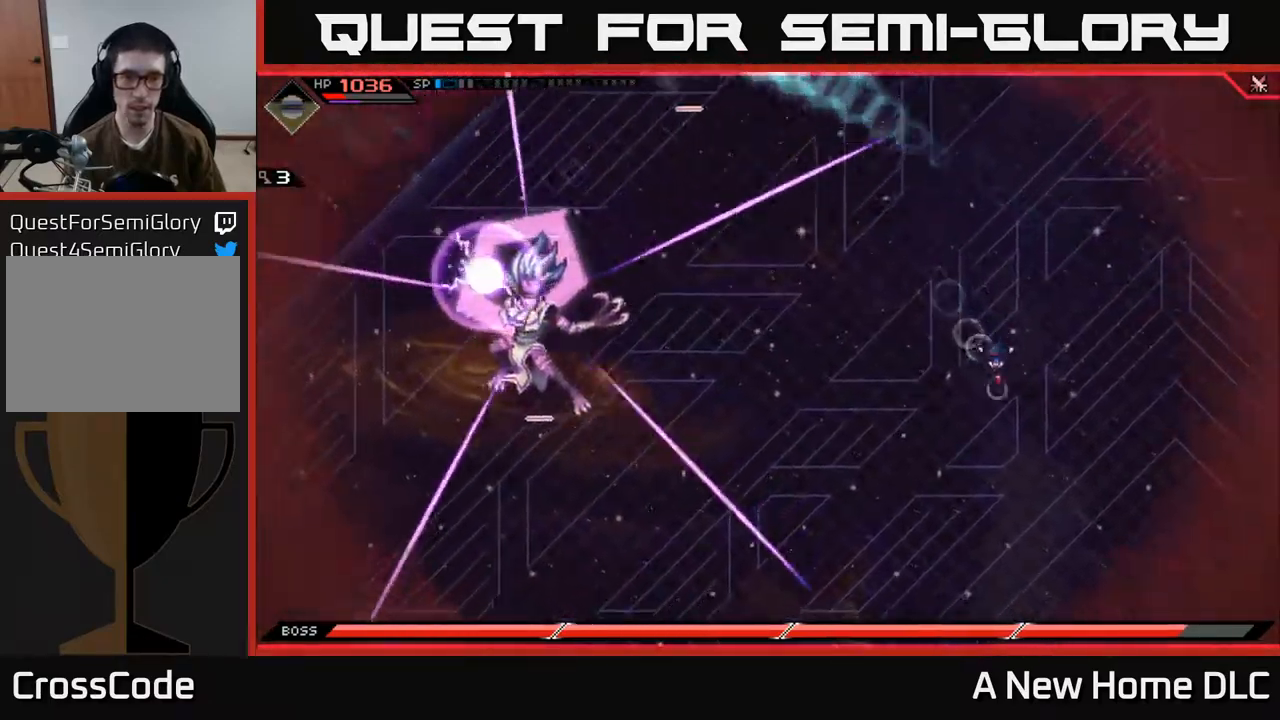
{"buttons": [], "left_stick": "down", "right_stick": "center", "events": [[167, "L1", "down"], [267, "L1", "up"], [367, "L1", "down"], [450, "L1", "up"]]}
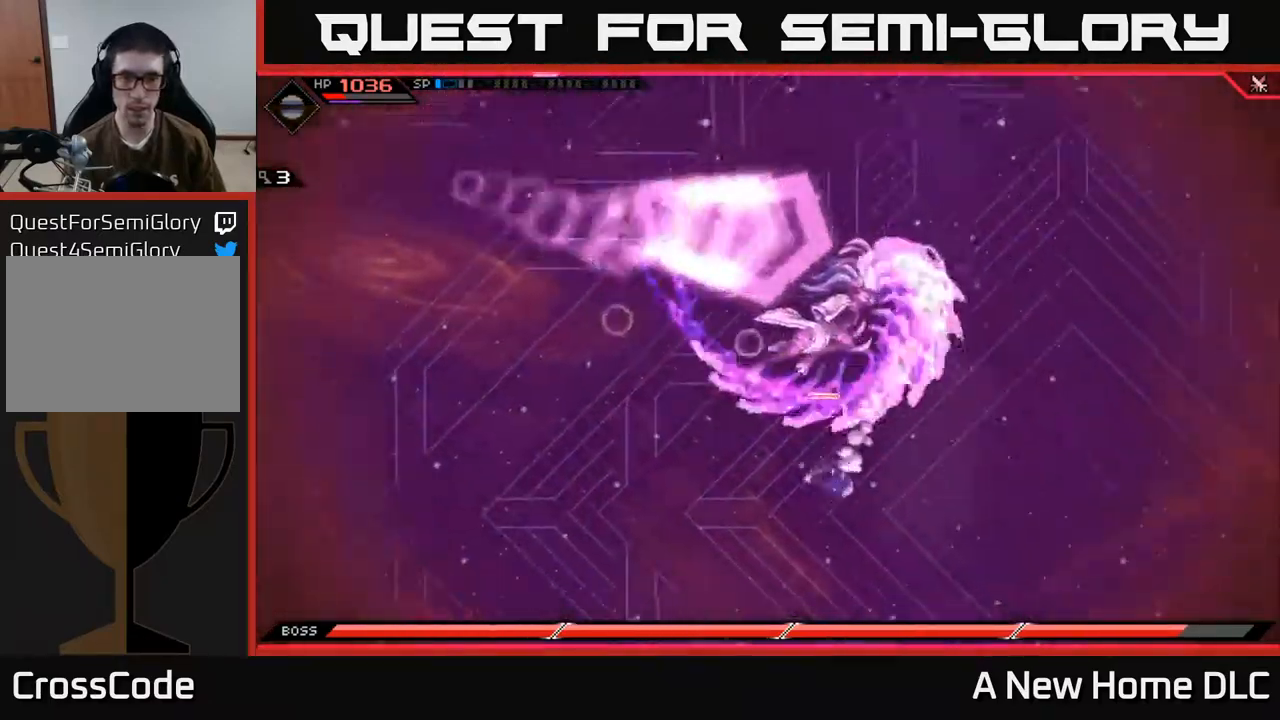
{"buttons": ["L1"], "left_stick": "up", "right_stick": "center", "events": [[100, "left_stick", "up-left"], [200, "left_stick", "up"], [400, "L1", "down"]]}
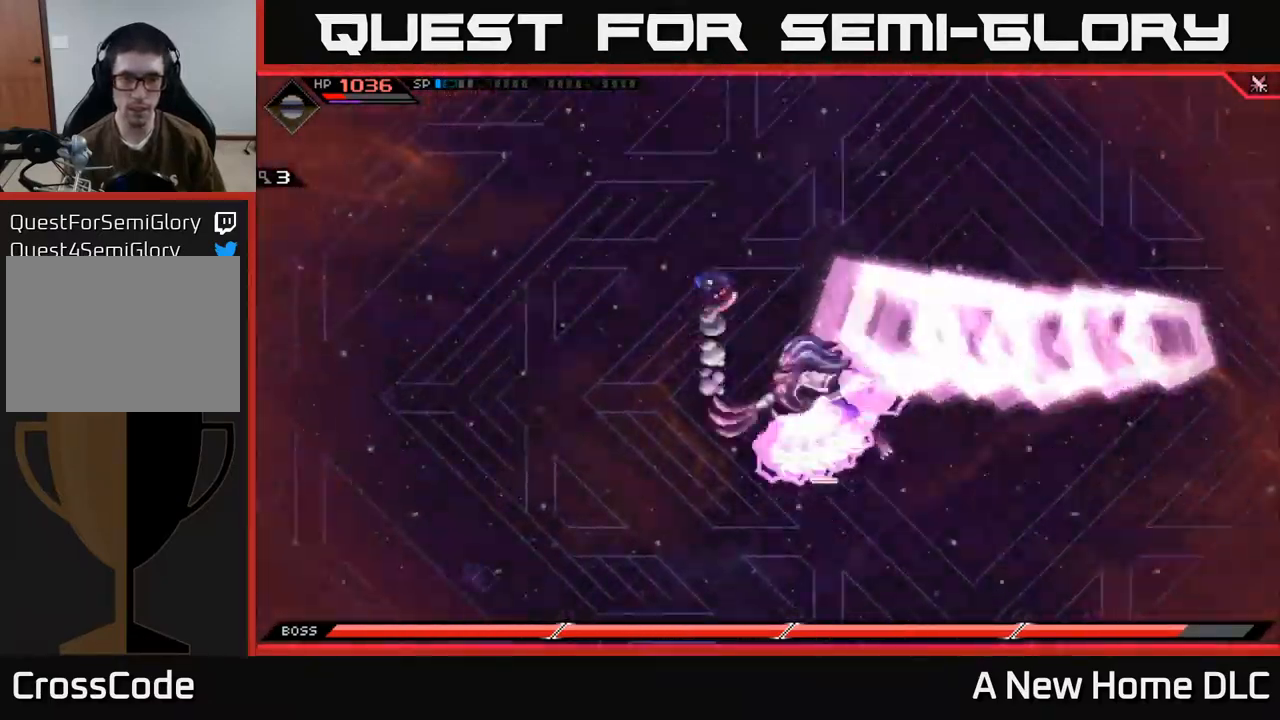
{"buttons": ["L1"], "left_stick": "down", "right_stick": "center", "events": [[17, "L1", "up"], [300, "left_stick", "right"], [367, "left_stick", "down"], [484, "L1", "down"]]}
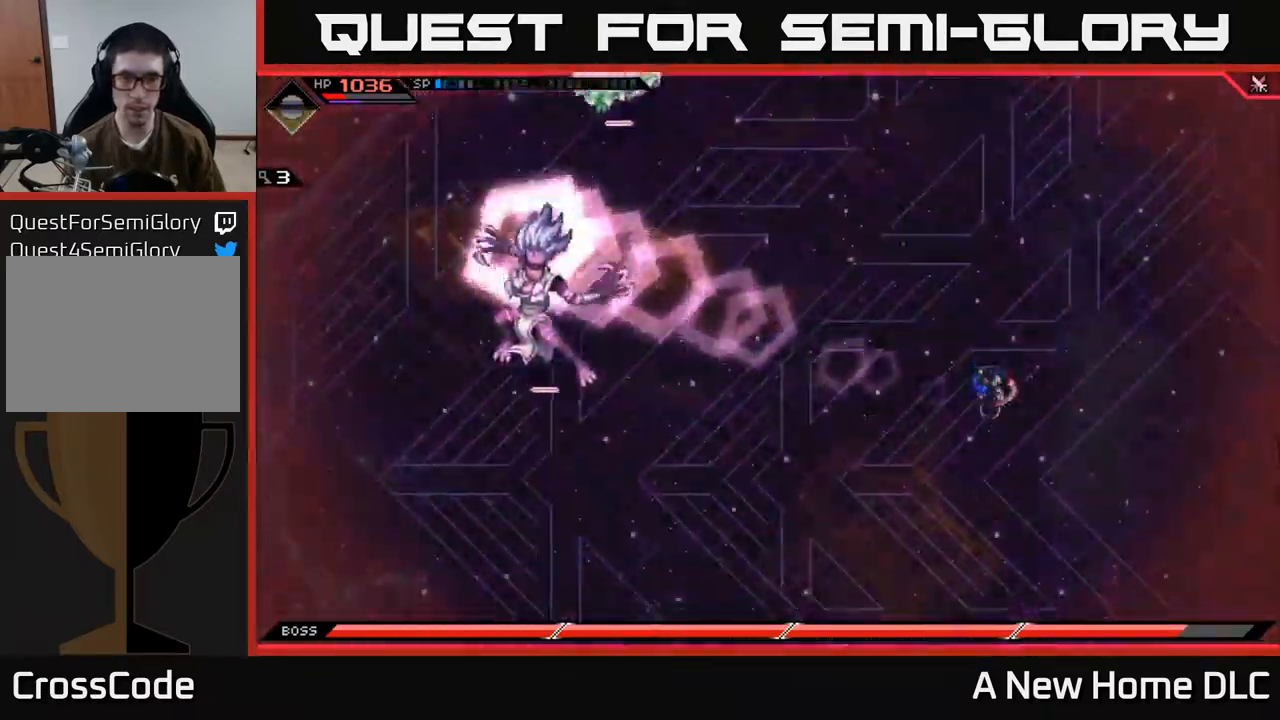
{"buttons": [], "left_stick": "up-left", "right_stick": "center", "events": [[84, "L1", "up"], [450, "left_stick", "up-left"]]}